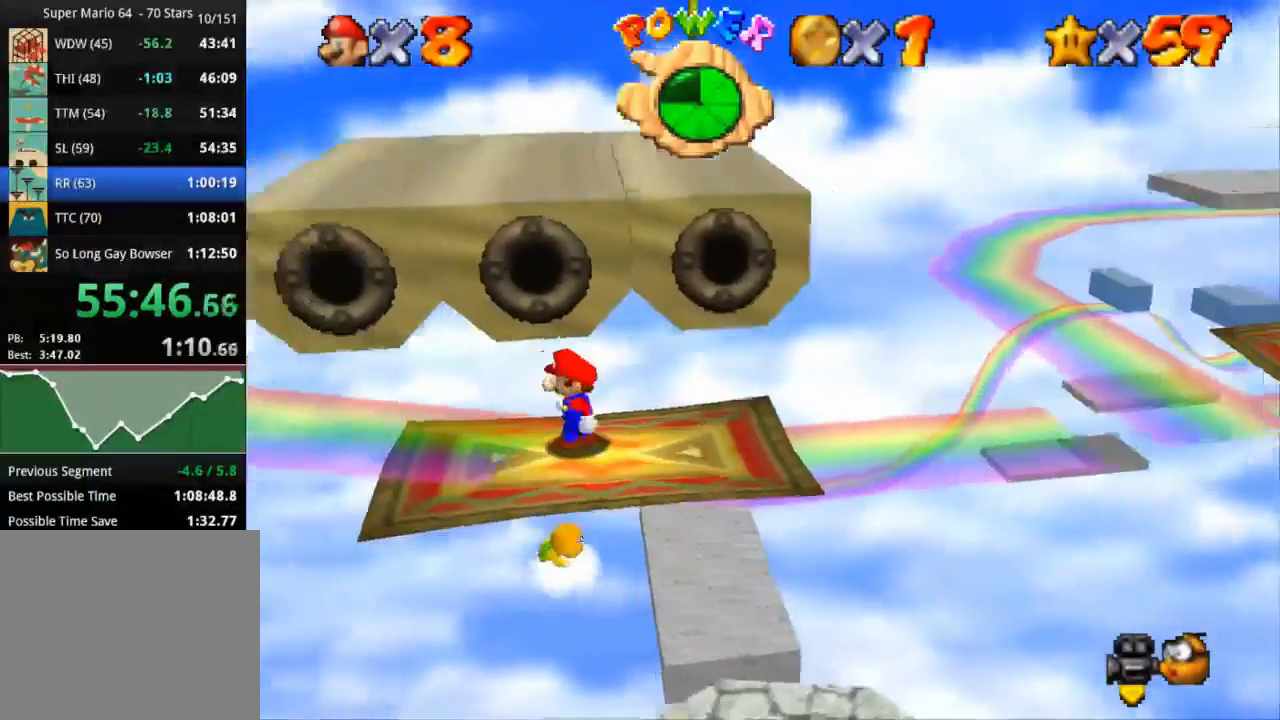
Gameplay with a controller (PlayStation layout); each line is a JSON object with the inputs held at the frame after it. "events" lists button and stick changes between this image and that frame as [ms after this image, input, new state], when the widget could be followed in between. Not read: R3.
{"buttons": [], "left_stick": "center", "right_stick": "center", "events": [[417, "left_stick", "center"]]}
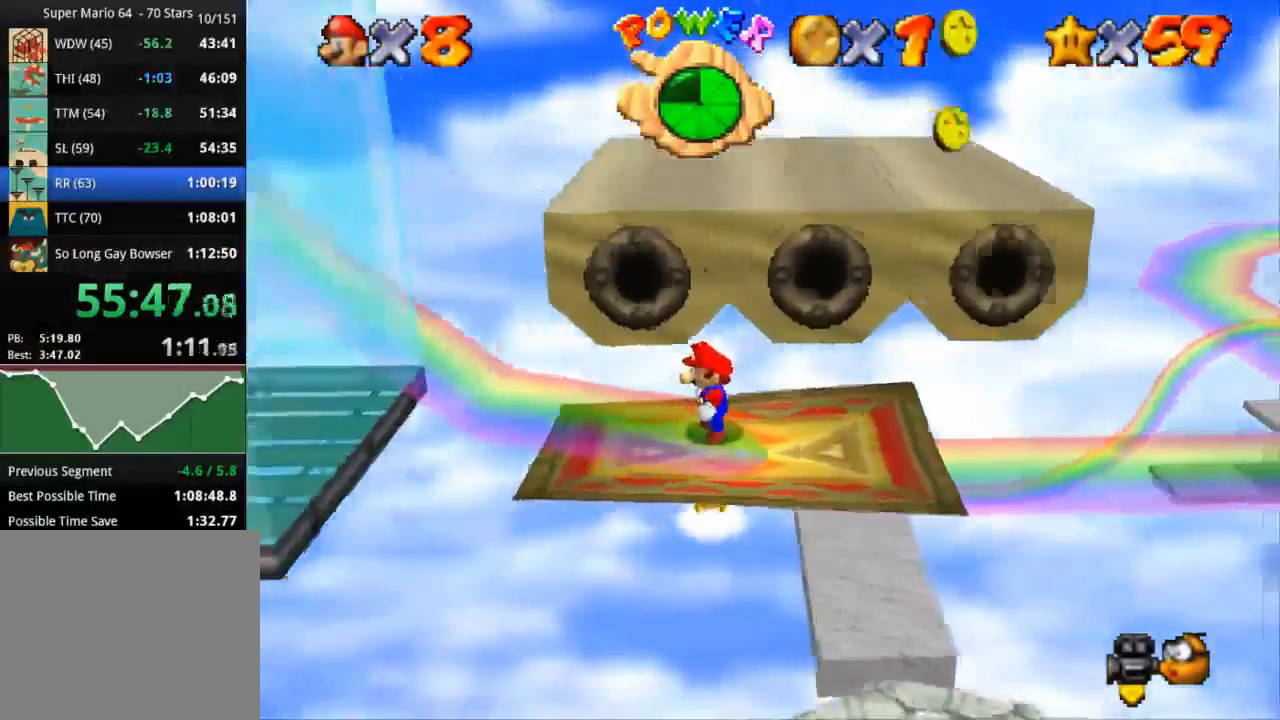
{"buttons": [], "left_stick": "center", "right_stick": "center", "events": []}
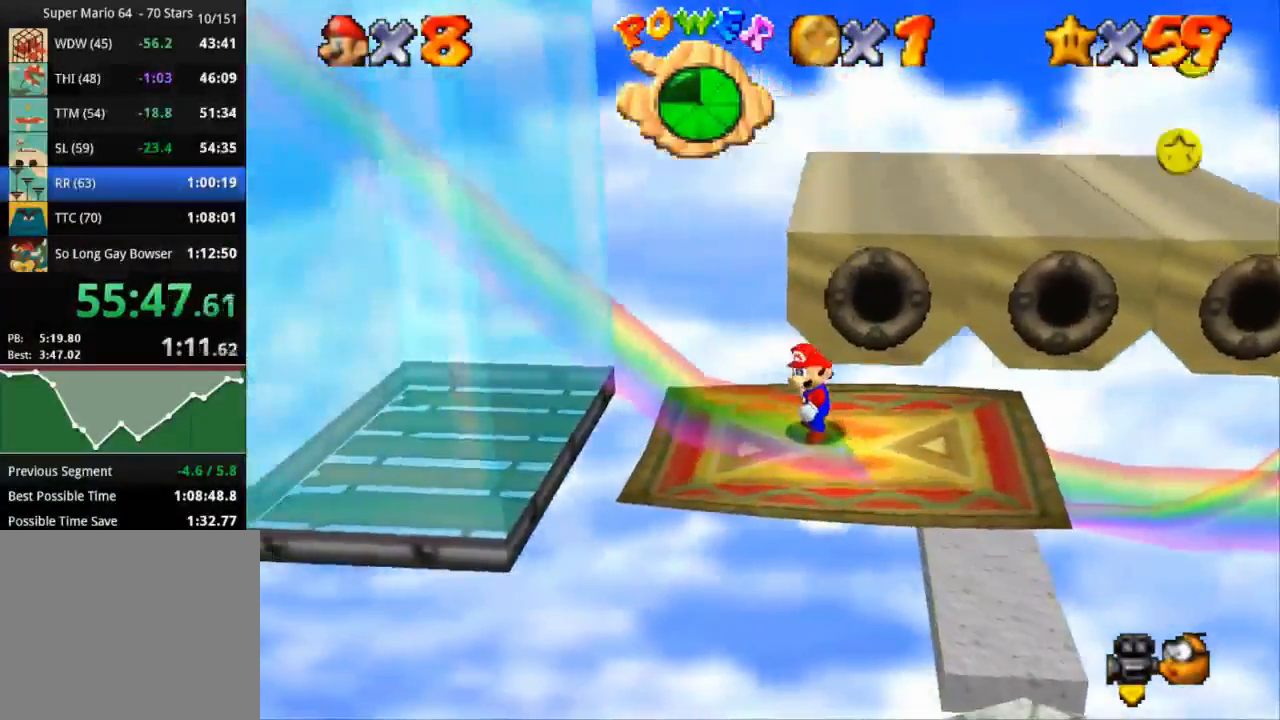
{"buttons": [], "left_stick": "center", "right_stick": "center", "events": []}
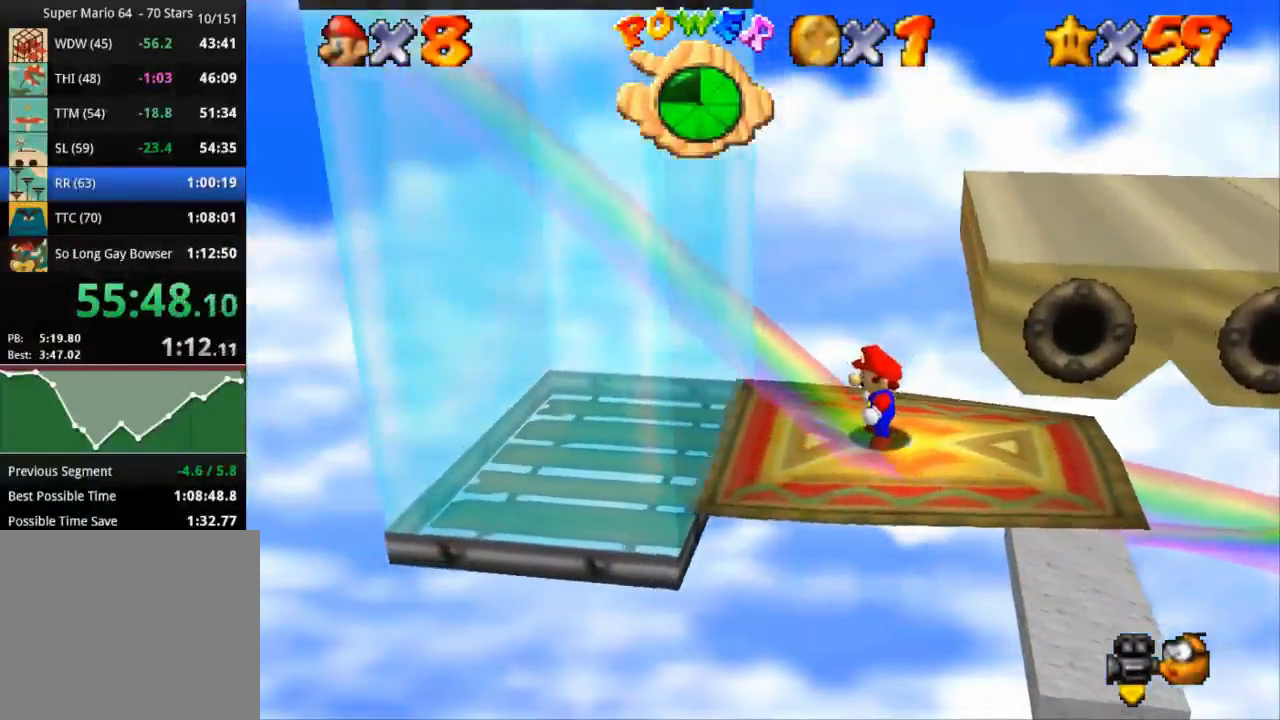
{"buttons": ["CROSS"], "left_stick": "right", "right_stick": "center", "events": [[234, "left_stick", "right"], [384, "CROSS", "down"]]}
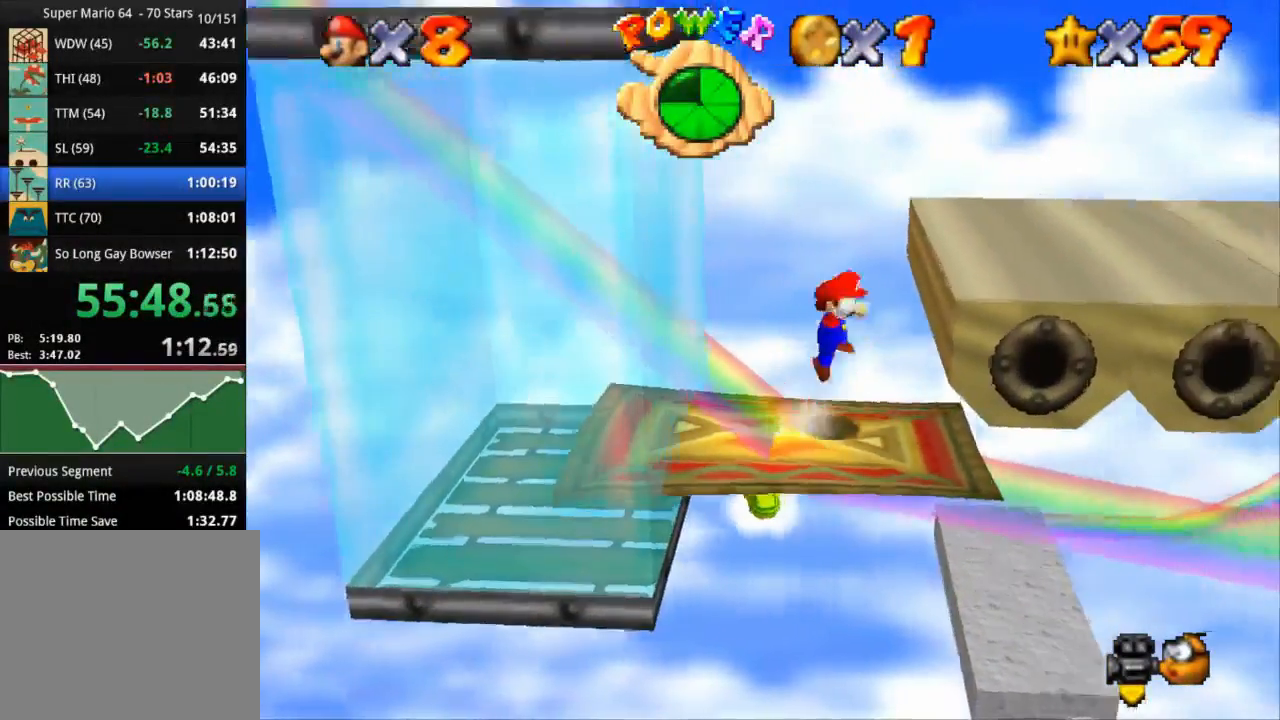
{"buttons": [], "left_stick": "right", "right_stick": "center", "events": [[450, "CROSS", "up"]]}
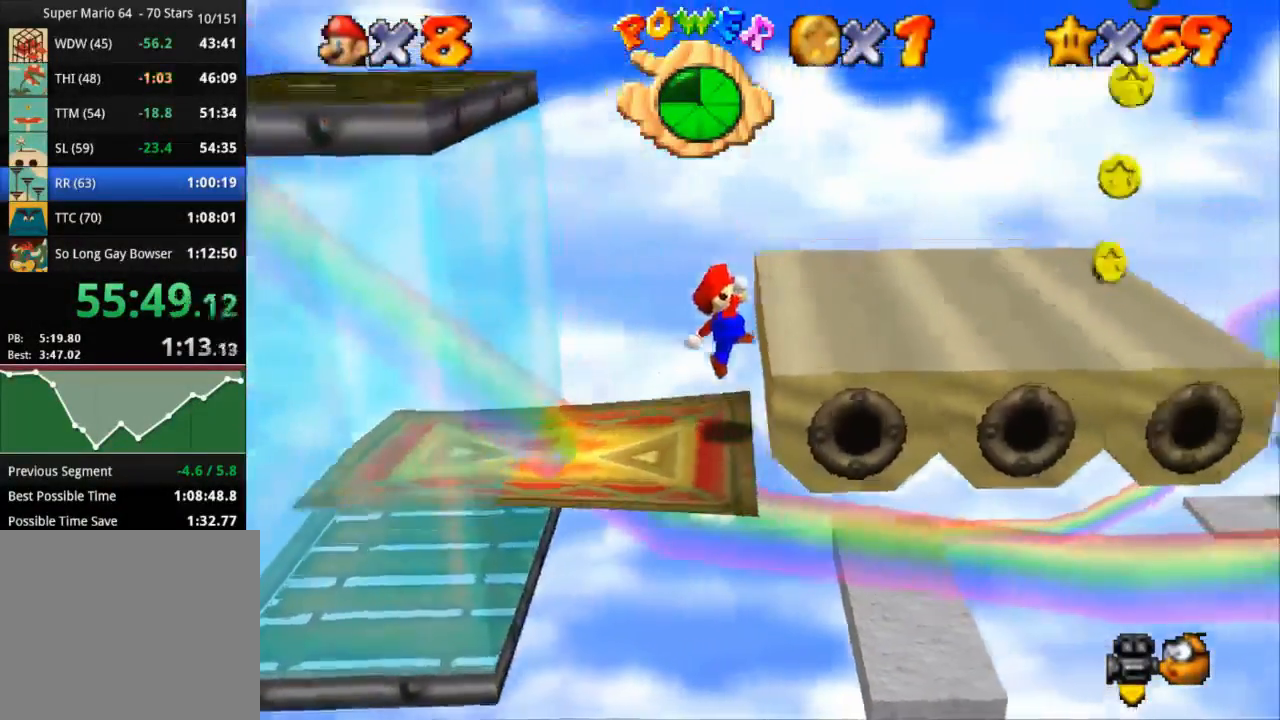
{"buttons": [], "left_stick": "right", "right_stick": "center", "events": [[34, "CROSS", "down"], [150, "CROSS", "up"], [217, "CROSS", "down"], [334, "CROSS", "up"]]}
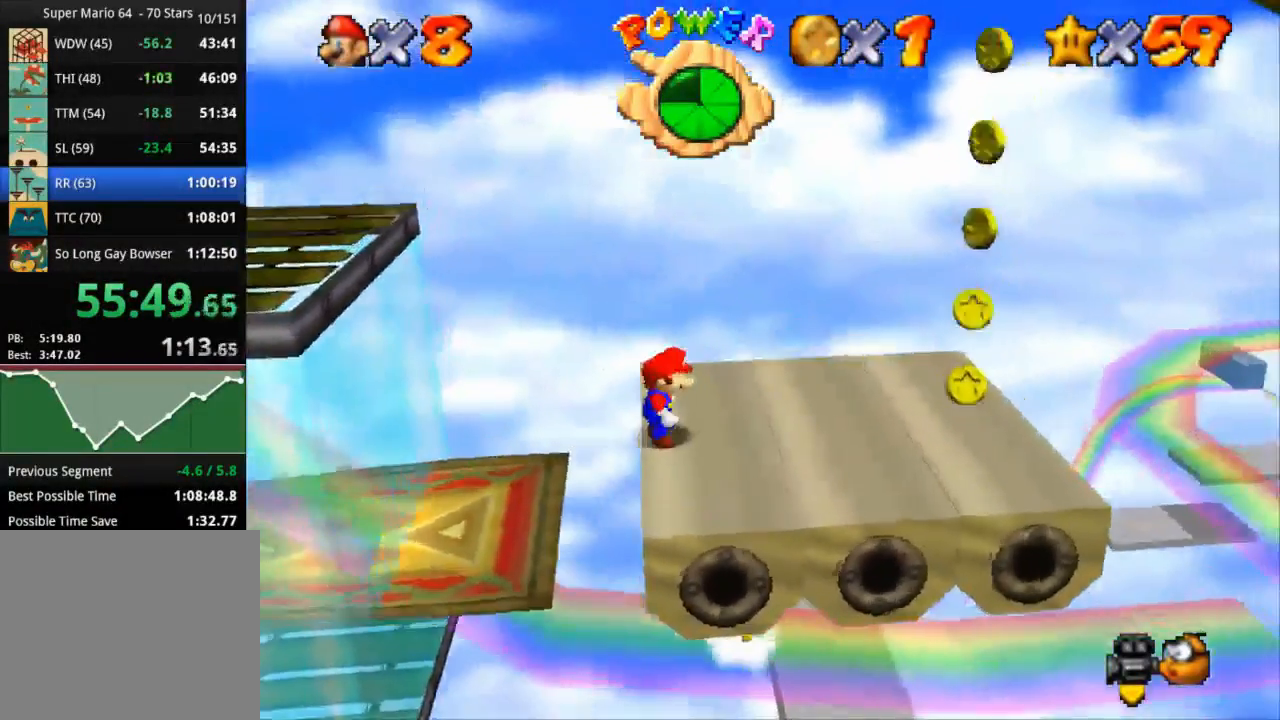
{"buttons": ["CROSS", "SQUARE"], "left_stick": "right", "right_stick": "center", "events": [[183, "CROSS", "down"], [183, "SQUARE", "down"]]}
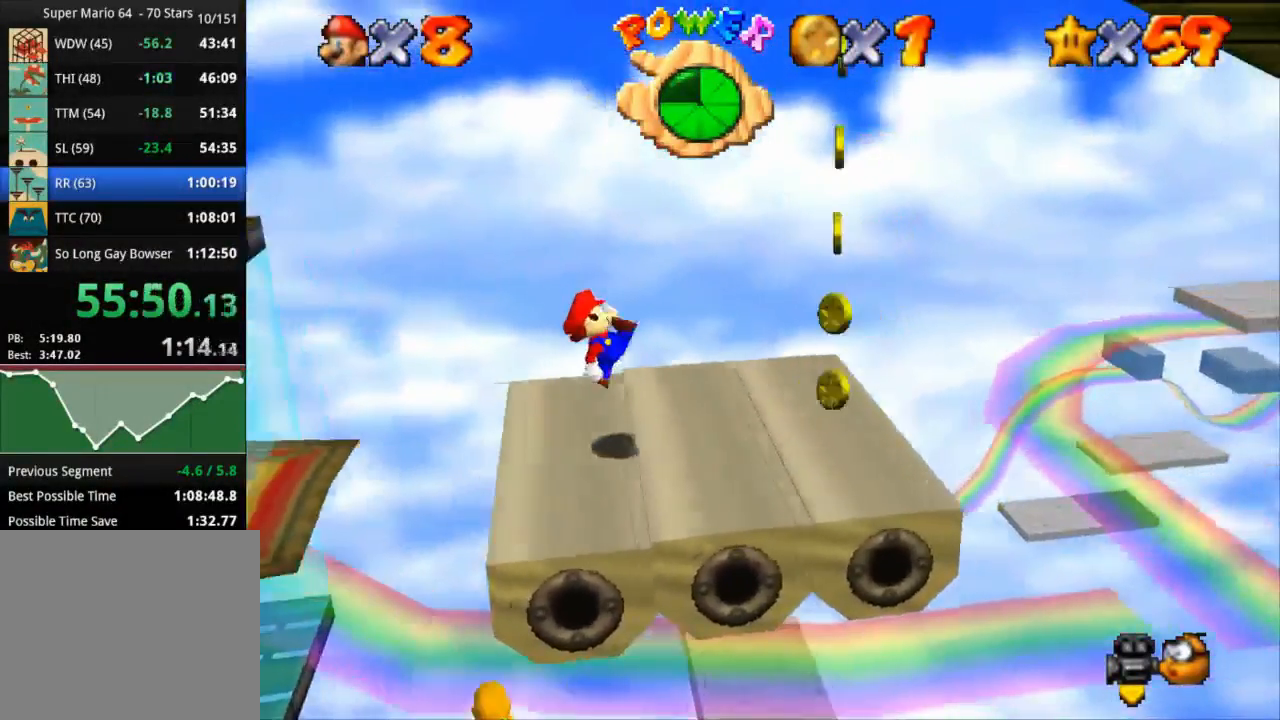
{"buttons": [], "left_stick": "center", "right_stick": "center", "events": [[67, "CROSS", "up"], [67, "SQUARE", "up"], [284, "left_stick", "center"]]}
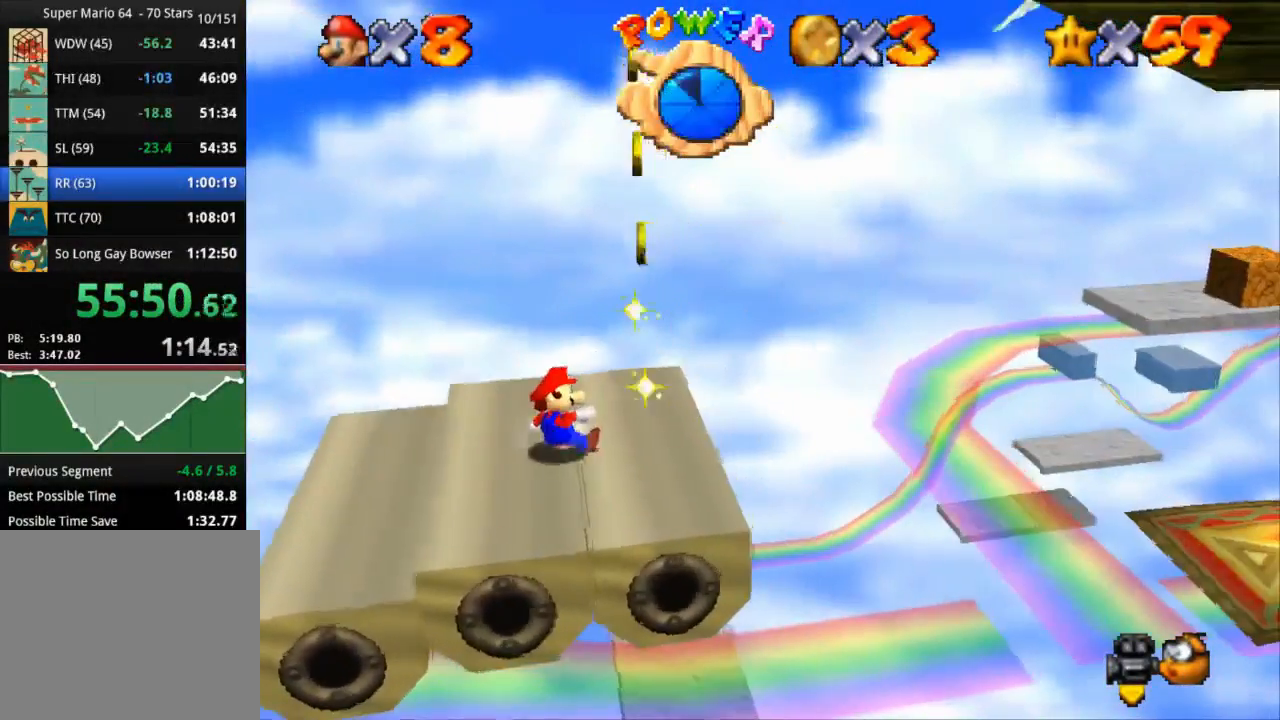
{"buttons": [], "left_stick": "left", "right_stick": "center", "events": [[183, "left_stick", "left"]]}
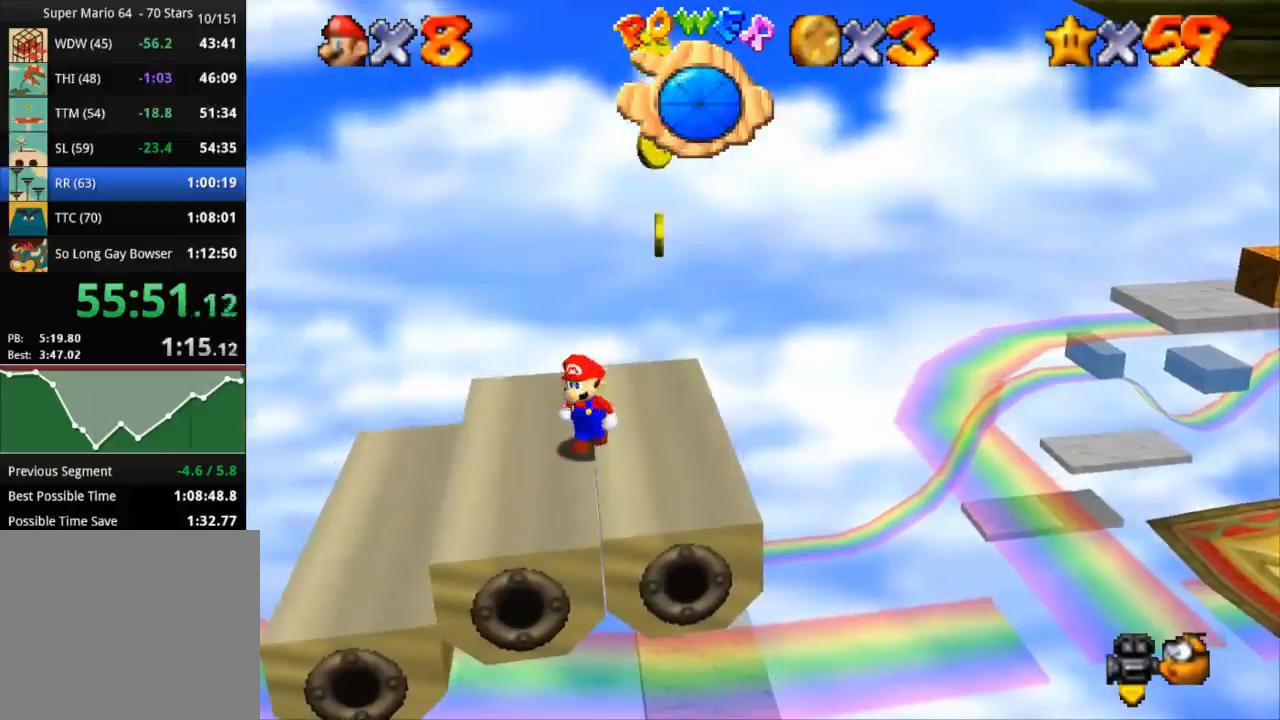
{"buttons": [], "left_stick": "left", "right_stick": "center", "events": [[267, "CROSS", "down"], [267, "SQUARE", "down"], [384, "SQUARE", "up"], [434, "CROSS", "up"]]}
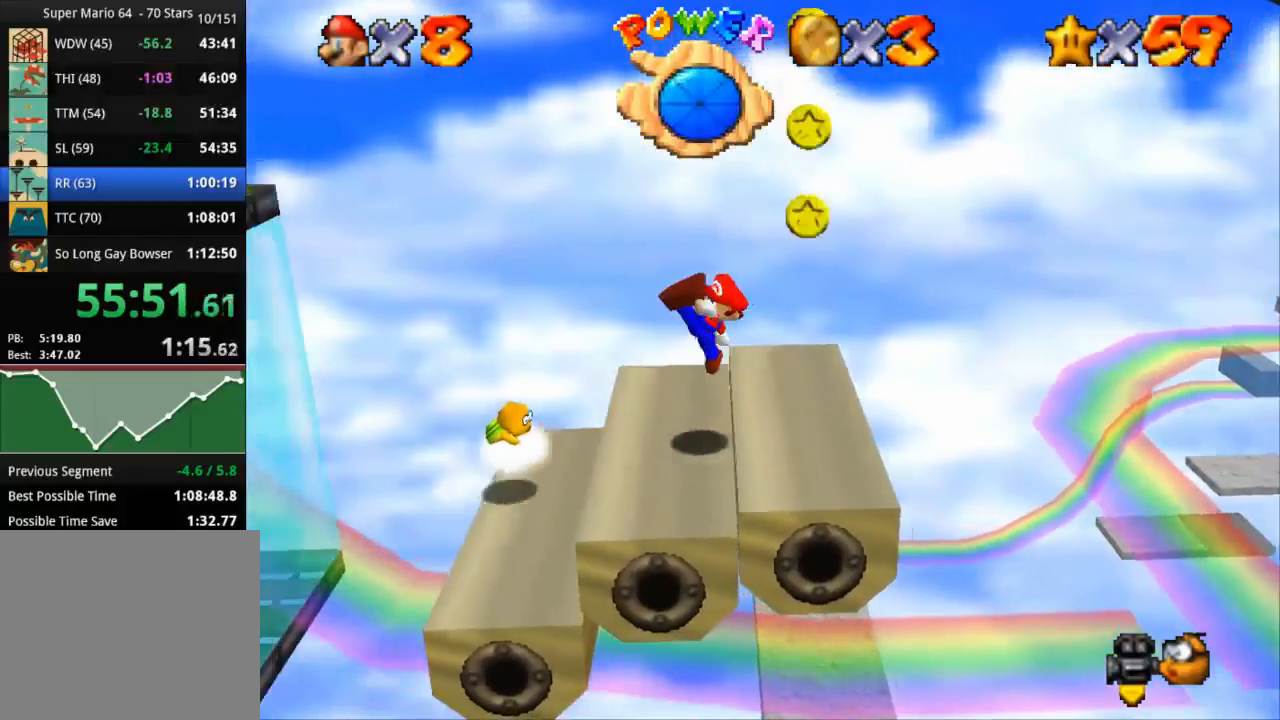
{"buttons": ["CROSS"], "left_stick": "left", "right_stick": "center", "events": [[283, "CROSS", "down"]]}
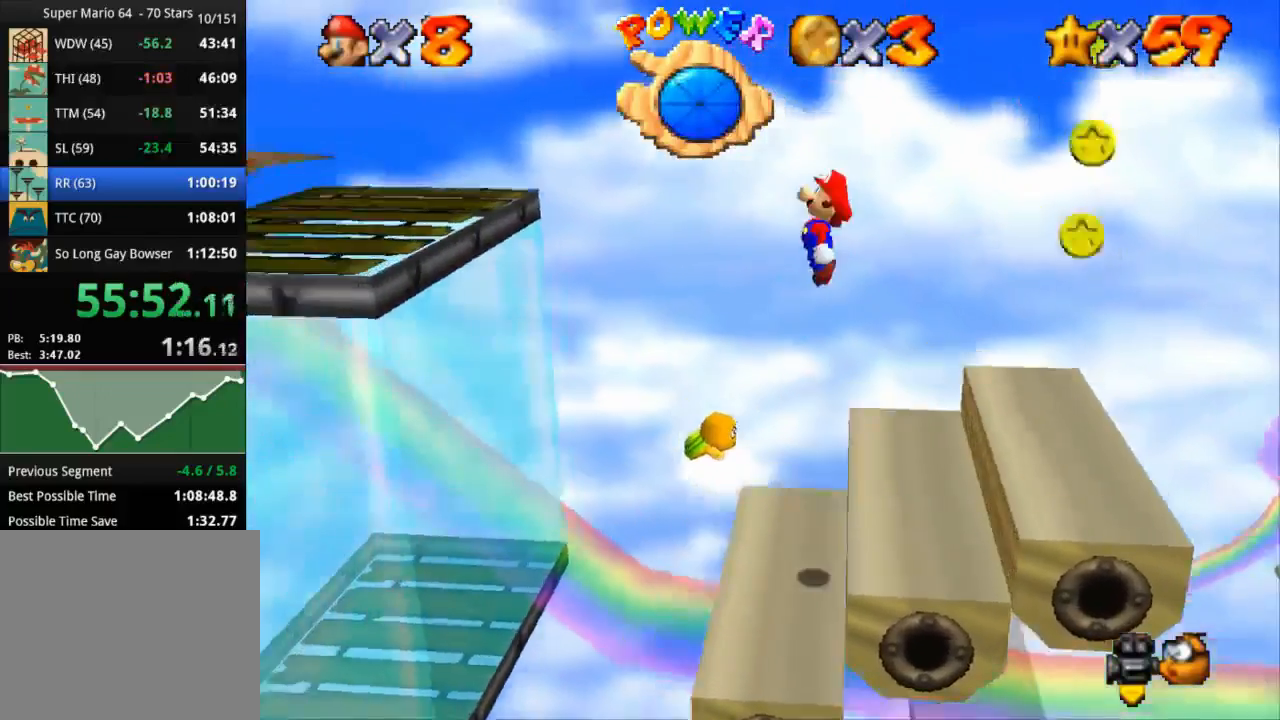
{"buttons": ["CROSS"], "left_stick": "left", "right_stick": "center", "events": []}
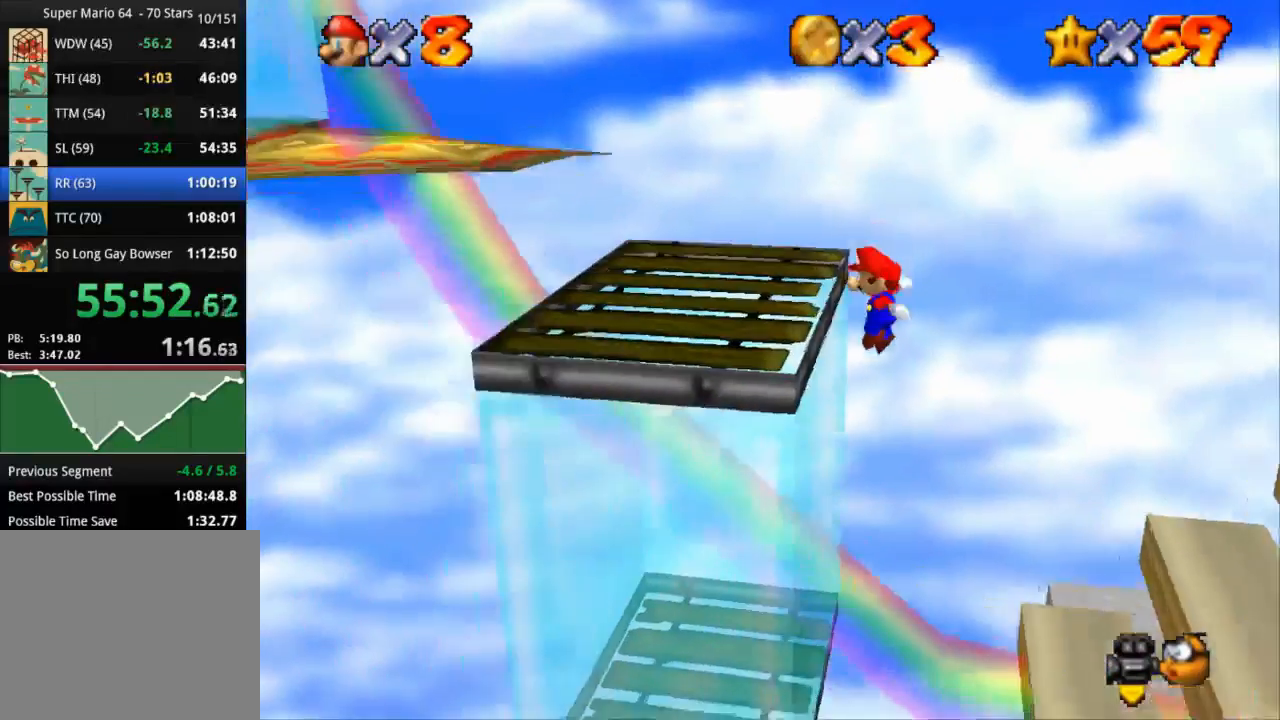
{"buttons": ["CROSS"], "left_stick": "left", "right_stick": "center", "events": [[83, "CROSS", "up"], [166, "CROSS", "down"]]}
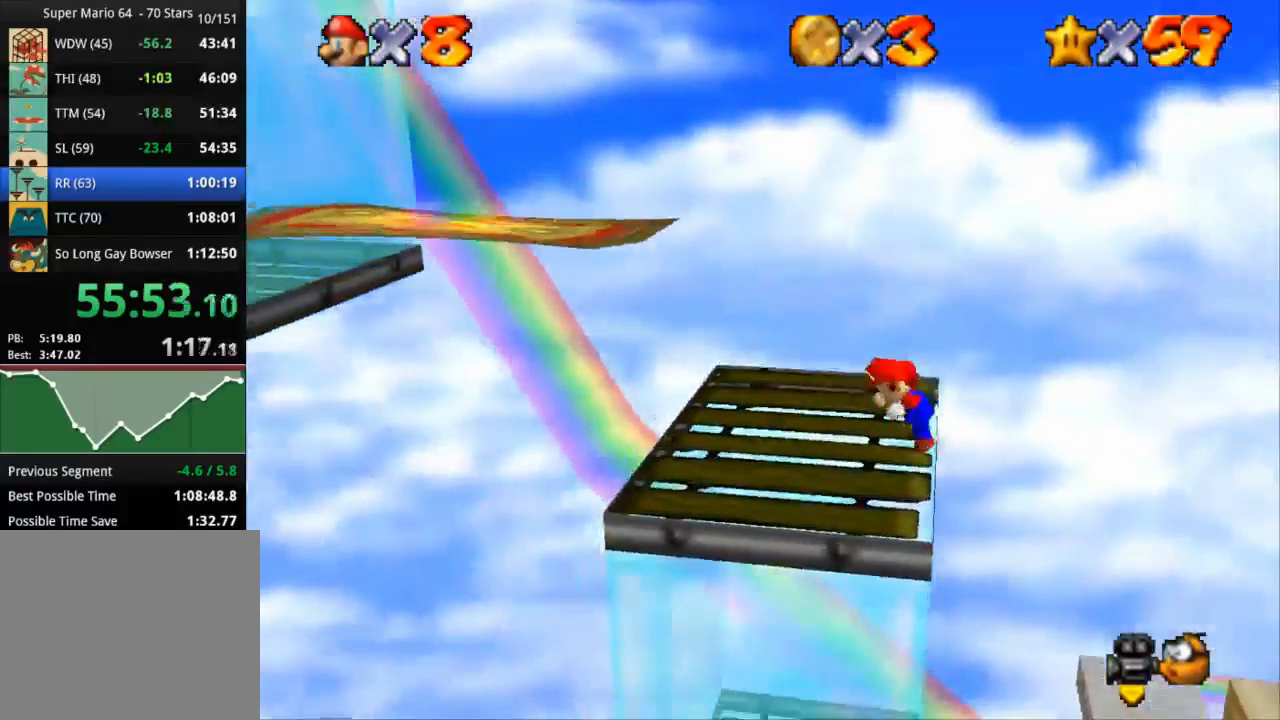
{"buttons": [], "left_stick": "center", "right_stick": "center", "events": [[50, "CROSS", "up"], [117, "left_stick", "center"], [250, "left_stick", "left"], [401, "left_stick", "center"]]}
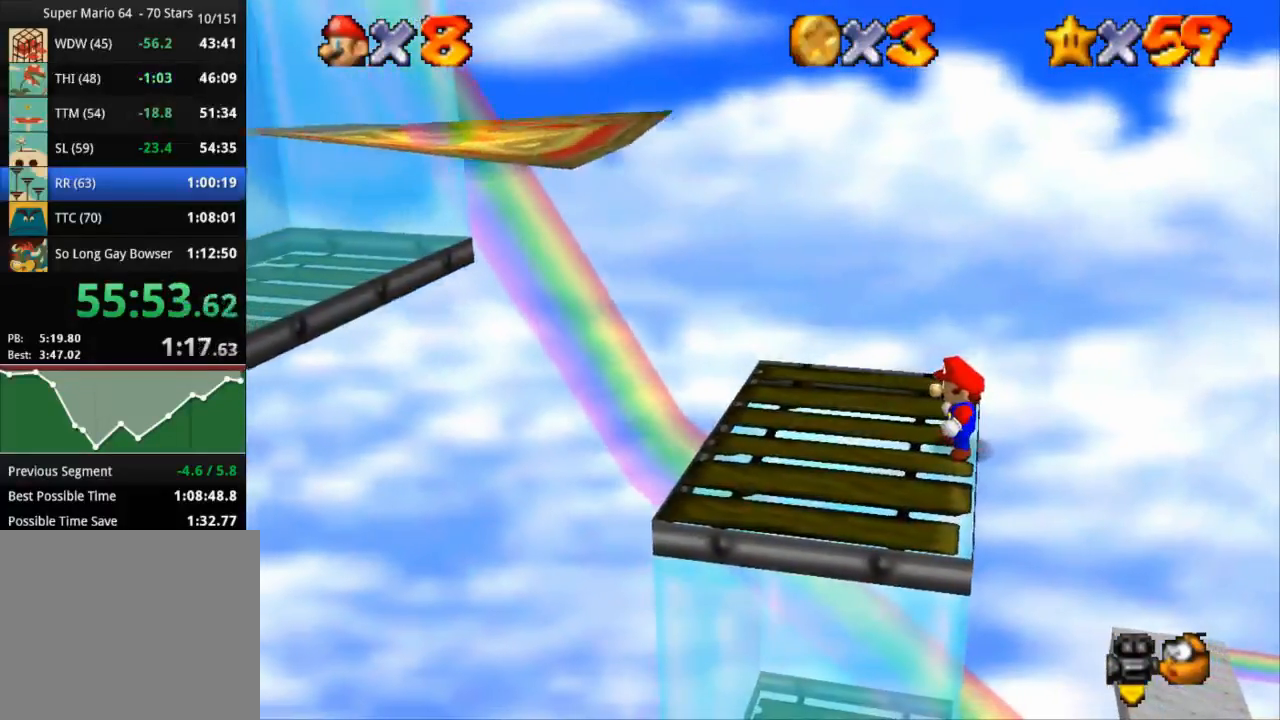
{"buttons": [], "left_stick": "left", "right_stick": "center", "events": [[133, "CROSS", "down"], [183, "SQUARE", "down"], [250, "left_stick", "left"], [283, "SQUARE", "up"], [333, "CROSS", "up"]]}